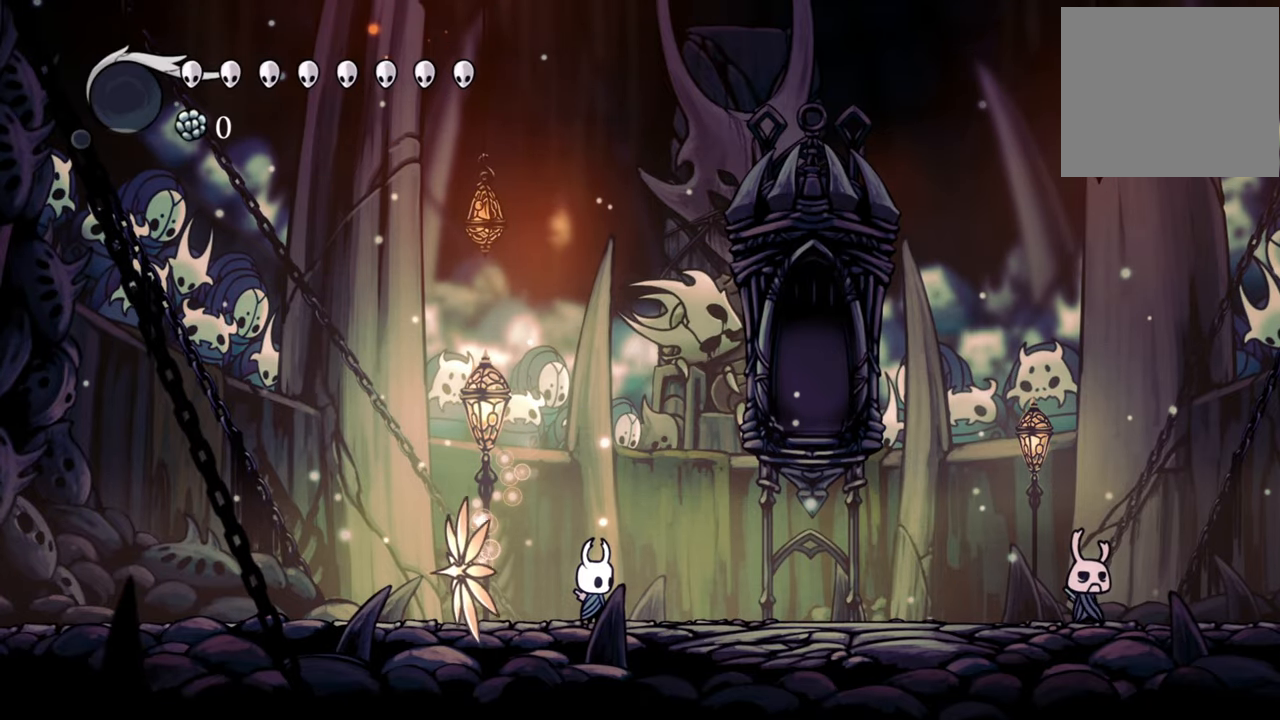
Gameplay with a controller (Xbox layout); each line is a JSON object with the inputs held at the frame after it. "events" lists button and stick changes between this image and that frame as [ms after this image, input, new state], when the widget could be followed in between. Not read: left_stick right_stick.
{"buttons": ["DPAD_RIGHT"], "events": [[140, "DPAD_RIGHT", "down"]]}
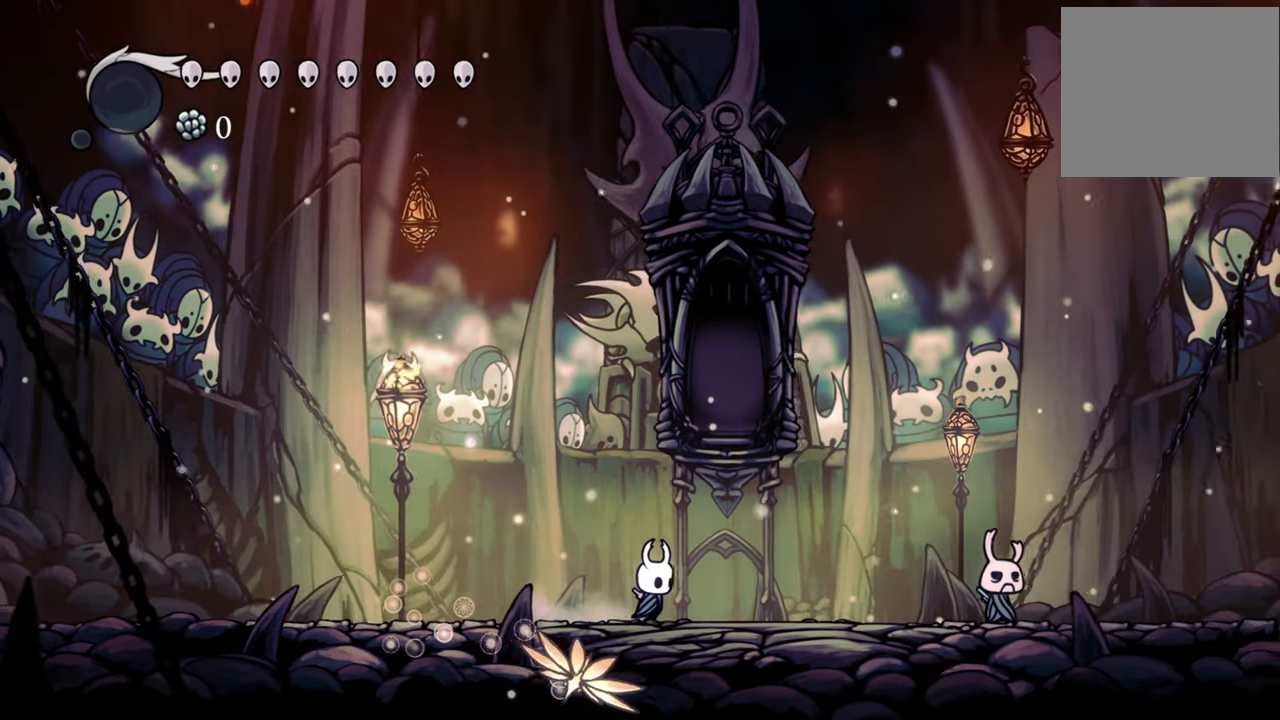
{"buttons": ["DPAD_RIGHT"], "events": []}
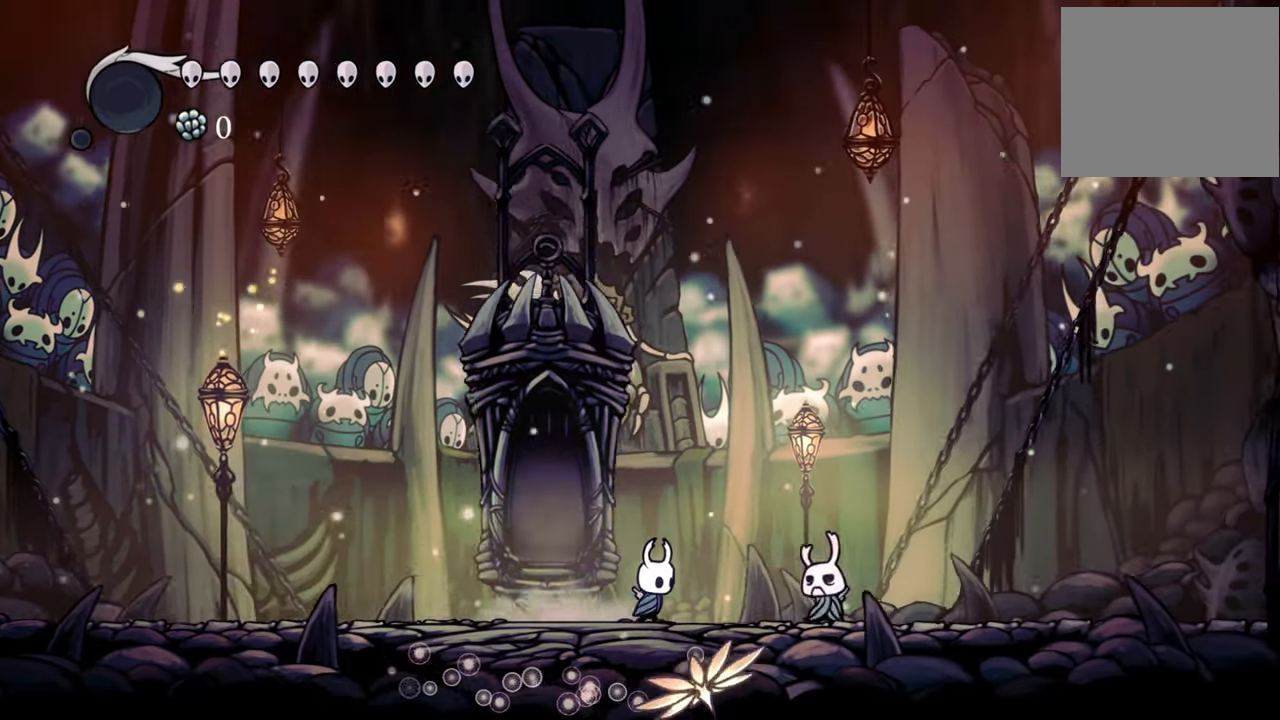
{"buttons": [], "events": [[260, "X", "down"], [280, "DPAD_RIGHT", "up"], [380, "X", "up"]]}
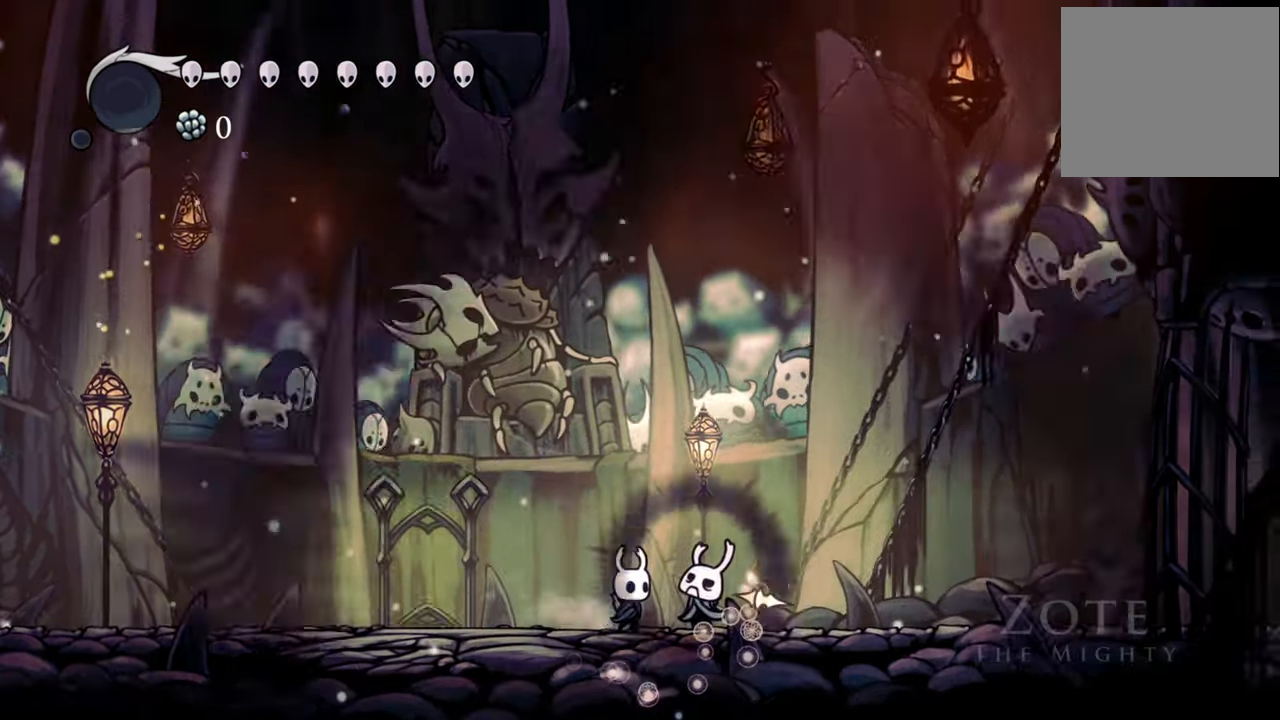
{"buttons": ["R2", "DPAD_LEFT"], "events": [[220, "DPAD_LEFT", "down"], [440, "R2", "down"]]}
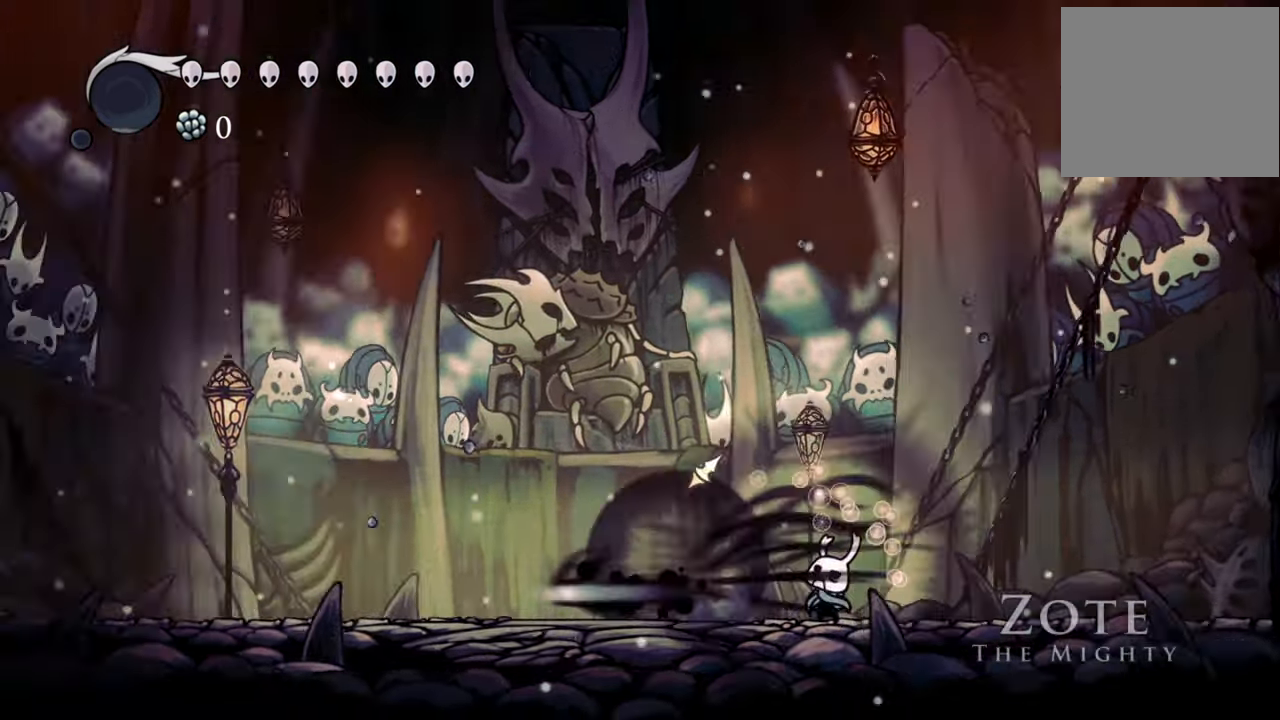
{"buttons": ["DPAD_LEFT"], "events": [[220, "R2", "up"]]}
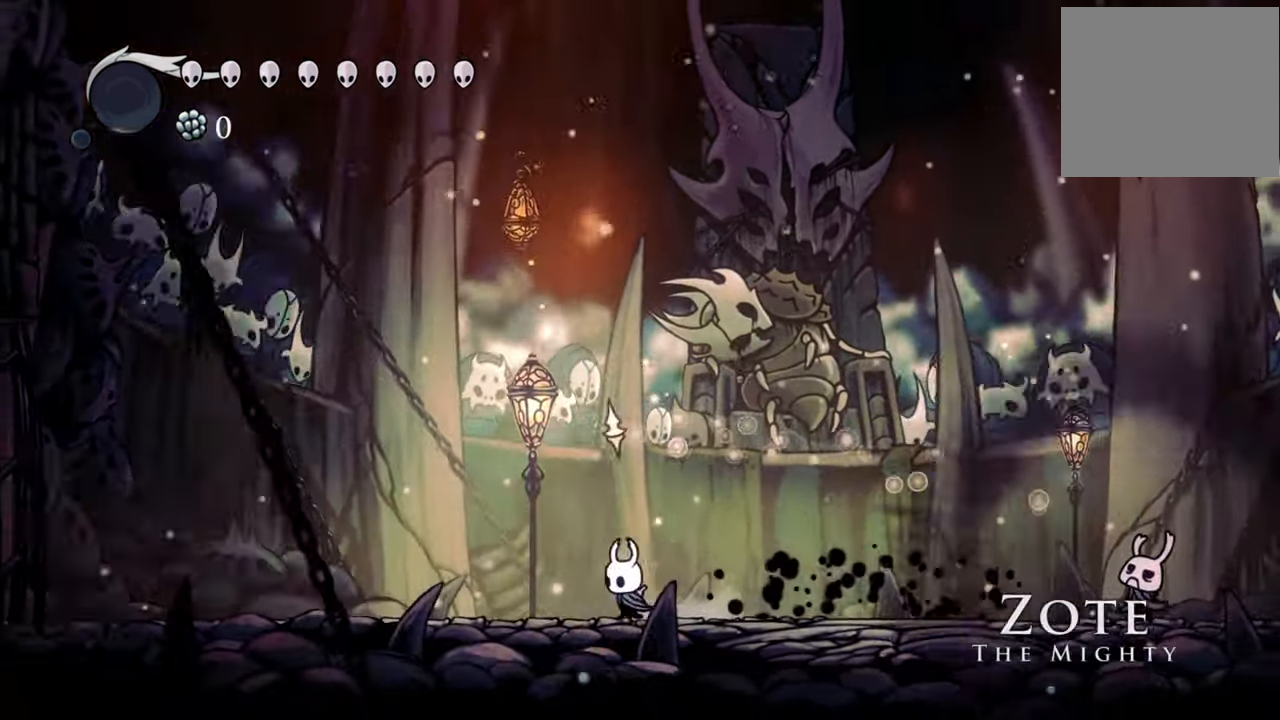
{"buttons": [], "events": [[80, "DPAD_LEFT", "up"]]}
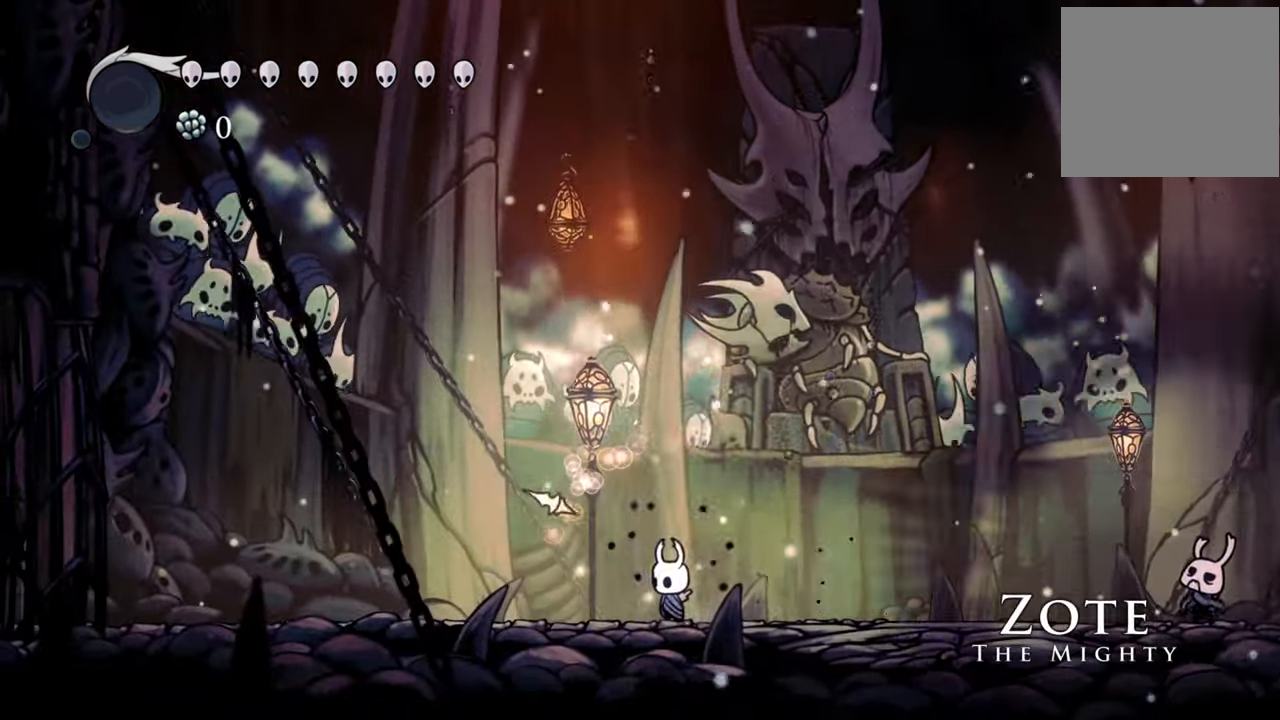
{"buttons": [], "events": []}
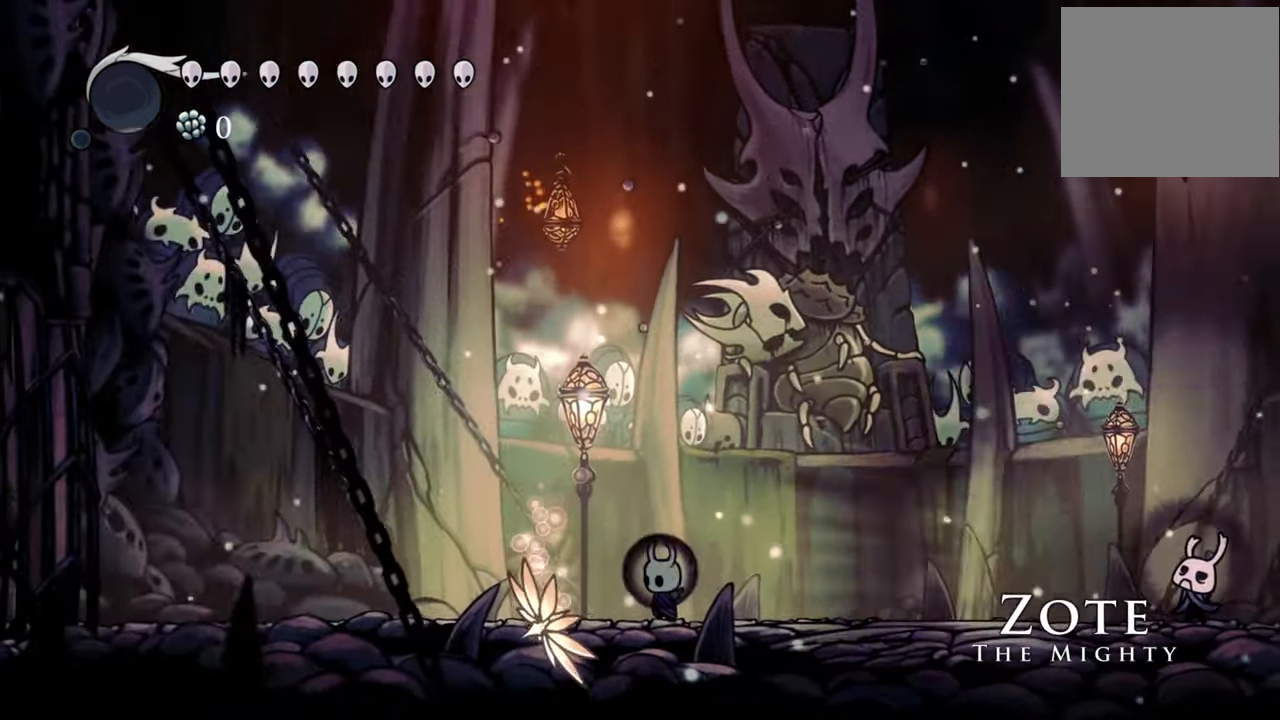
{"buttons": [], "events": []}
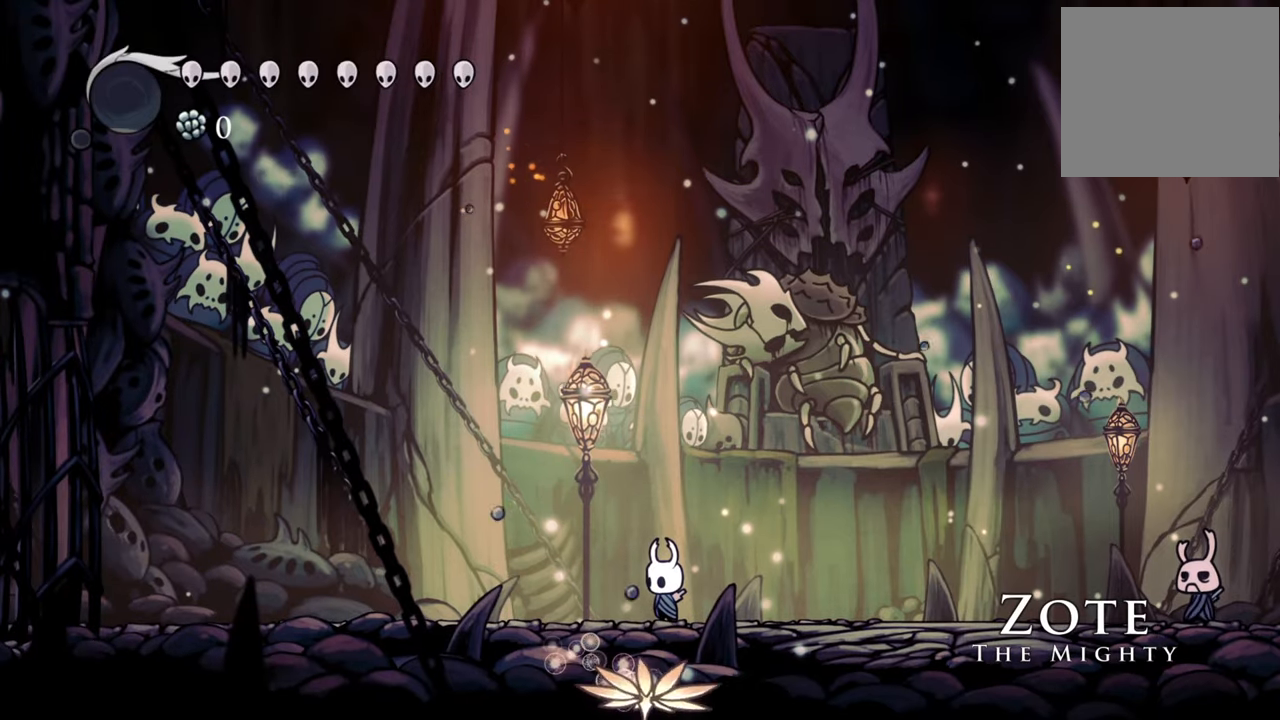
{"buttons": [], "events": []}
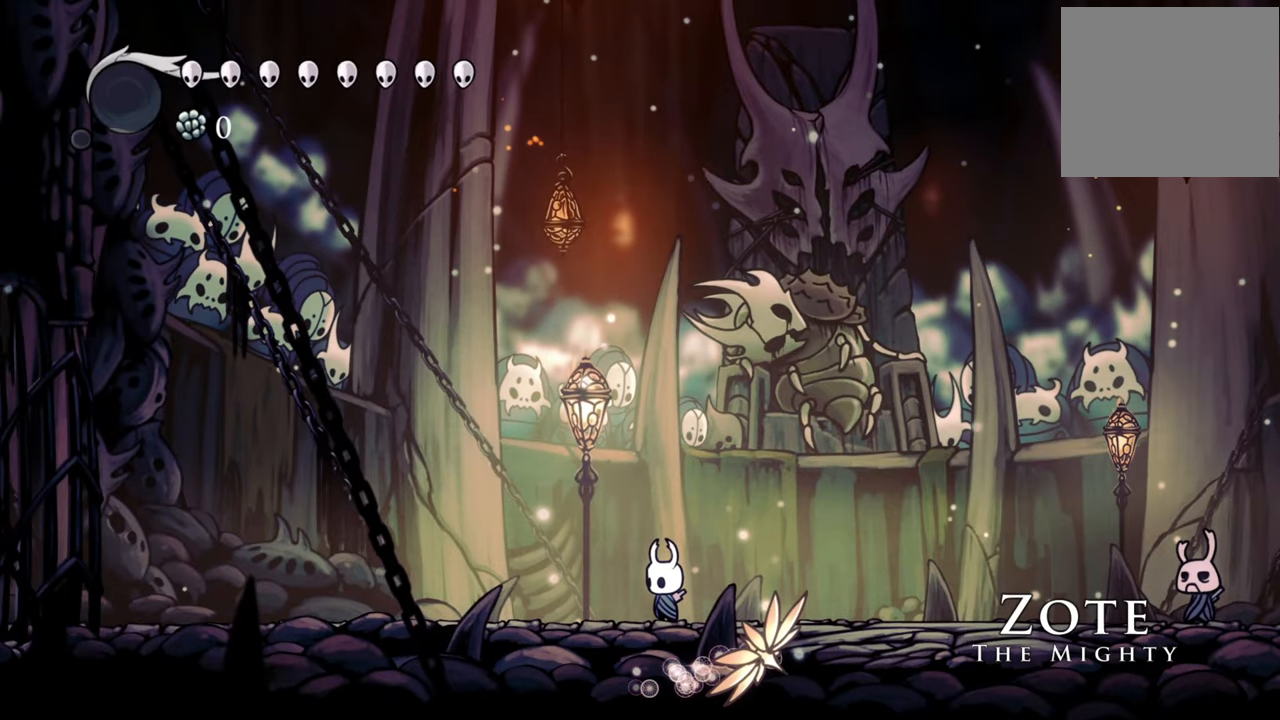
{"buttons": [], "events": []}
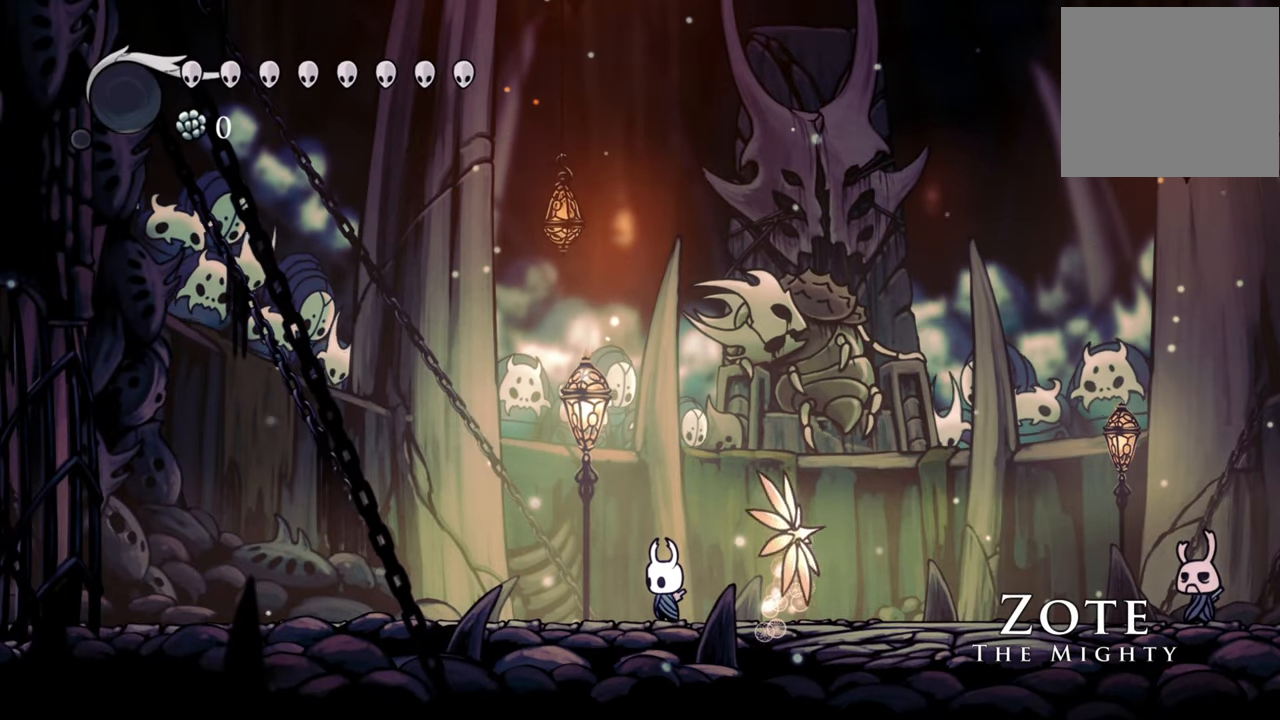
{"buttons": [], "events": []}
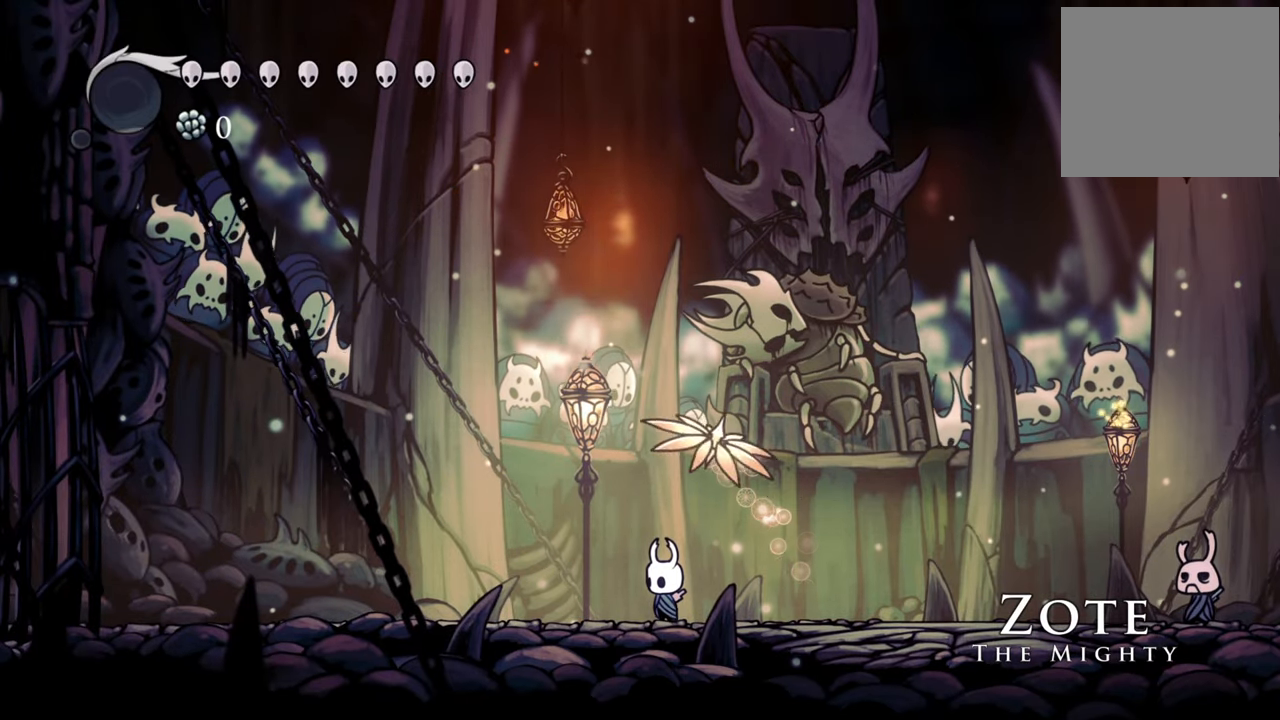
{"buttons": ["DPAD_RIGHT"], "events": [[140, "DPAD_RIGHT", "down"]]}
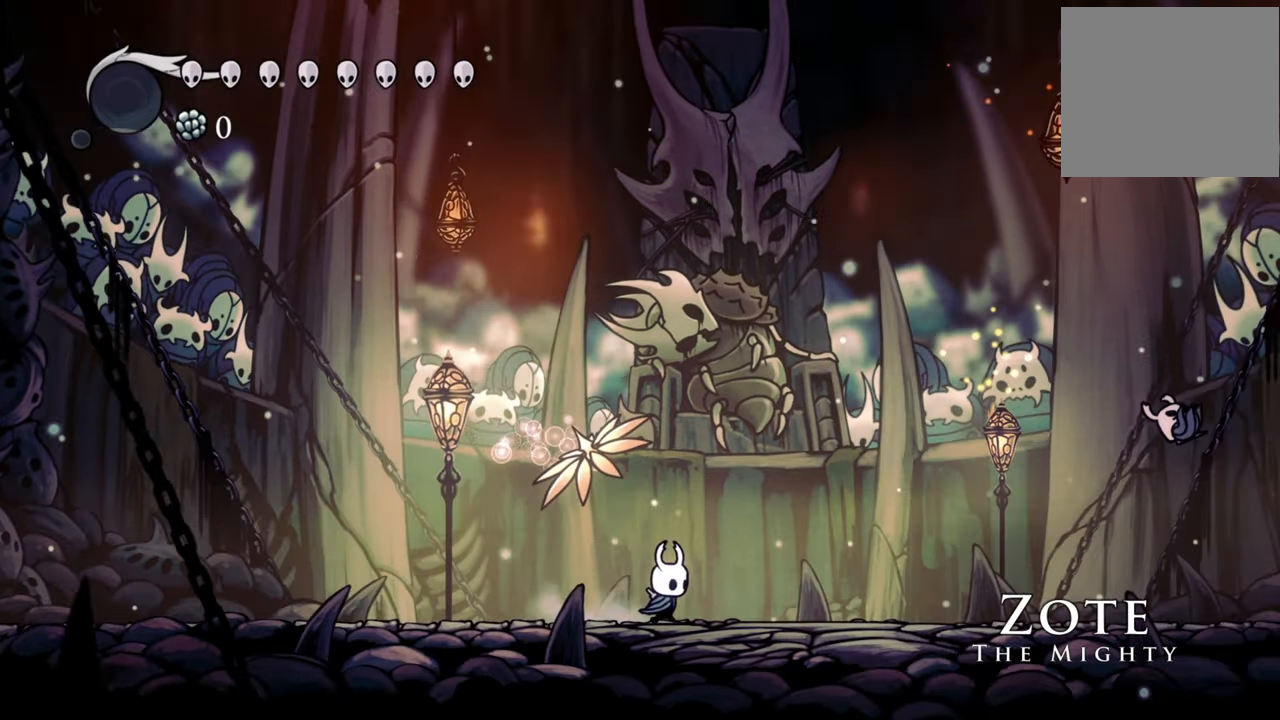
{"buttons": ["DPAD_RIGHT"], "events": []}
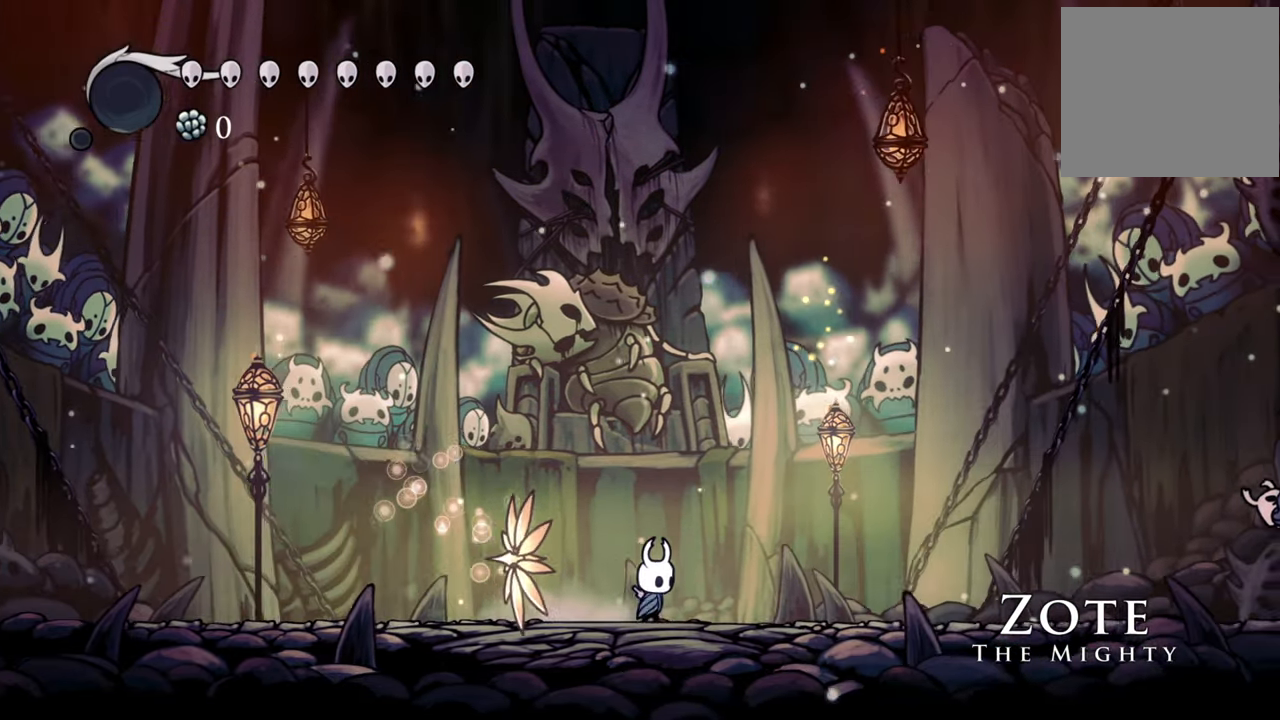
{"buttons": [], "events": [[160, "DPAD_RIGHT", "up"]]}
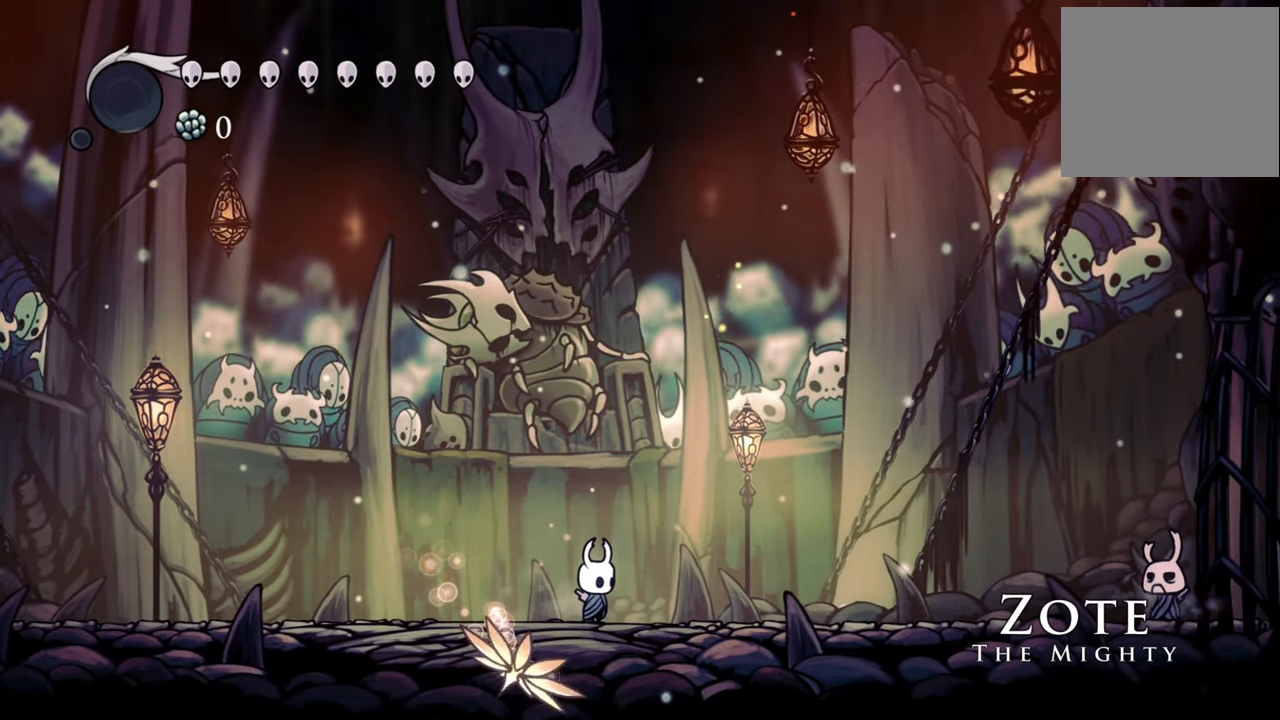
{"buttons": ["DPAD_RIGHT"], "events": [[280, "DPAD_RIGHT", "down"]]}
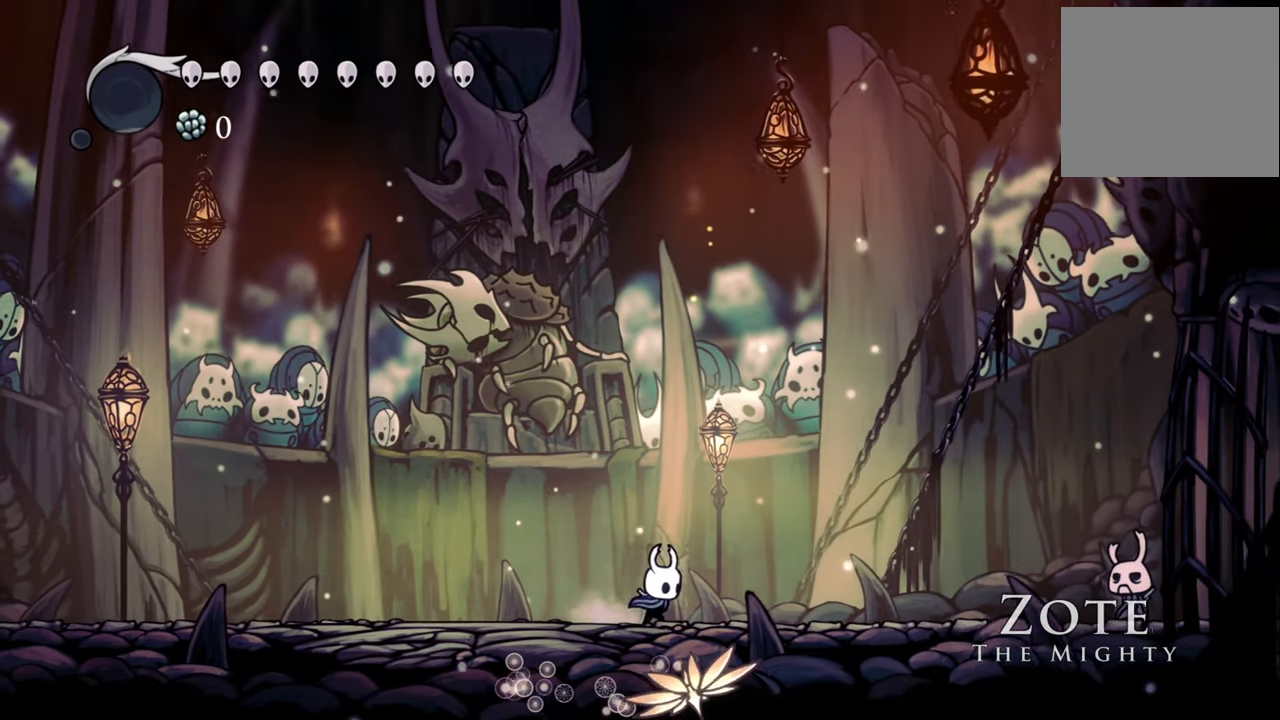
{"buttons": [], "events": [[340, "DPAD_RIGHT", "up"]]}
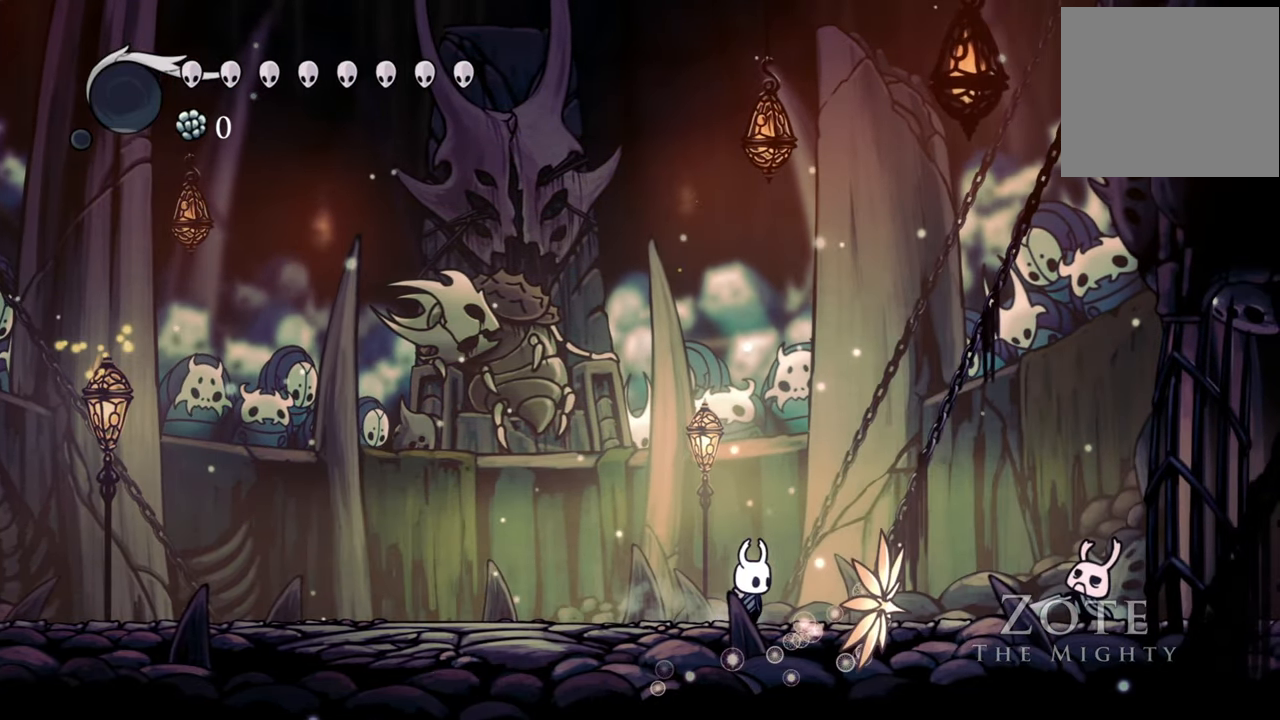
{"buttons": ["DPAD_RIGHT"], "events": [[400, "DPAD_RIGHT", "down"]]}